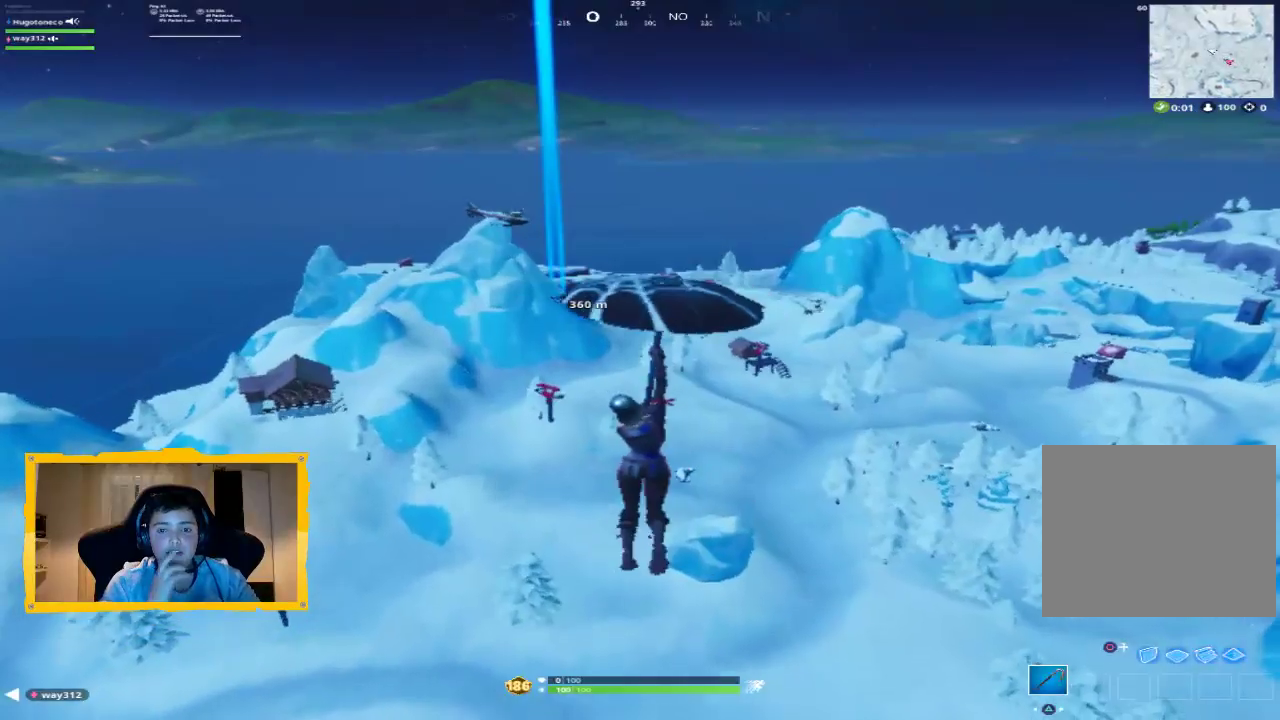
Gameplay with a controller (PlayStation layout); each line is a JSON object with the inputs held at the frame after it. "events" lists button and stick changes between this image and that frame as [ms after this image, input, new state], when the widget could be followed in between.
{"buttons": [], "left_stick": "up", "right_stick": "center", "events": []}
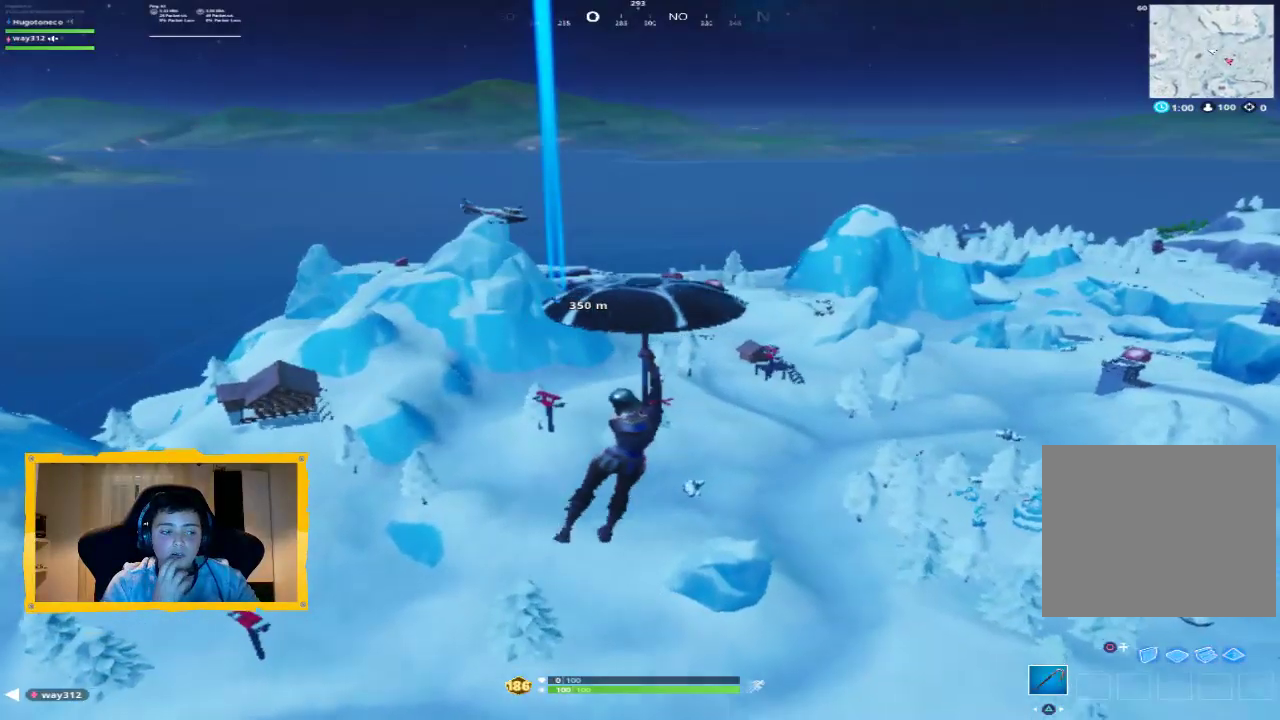
{"buttons": [], "left_stick": "up-left", "right_stick": "right", "events": [[67, "L3", "down"], [133, "L3", "up"], [300, "left_stick", "up-left"], [333, "right_stick", "right"]]}
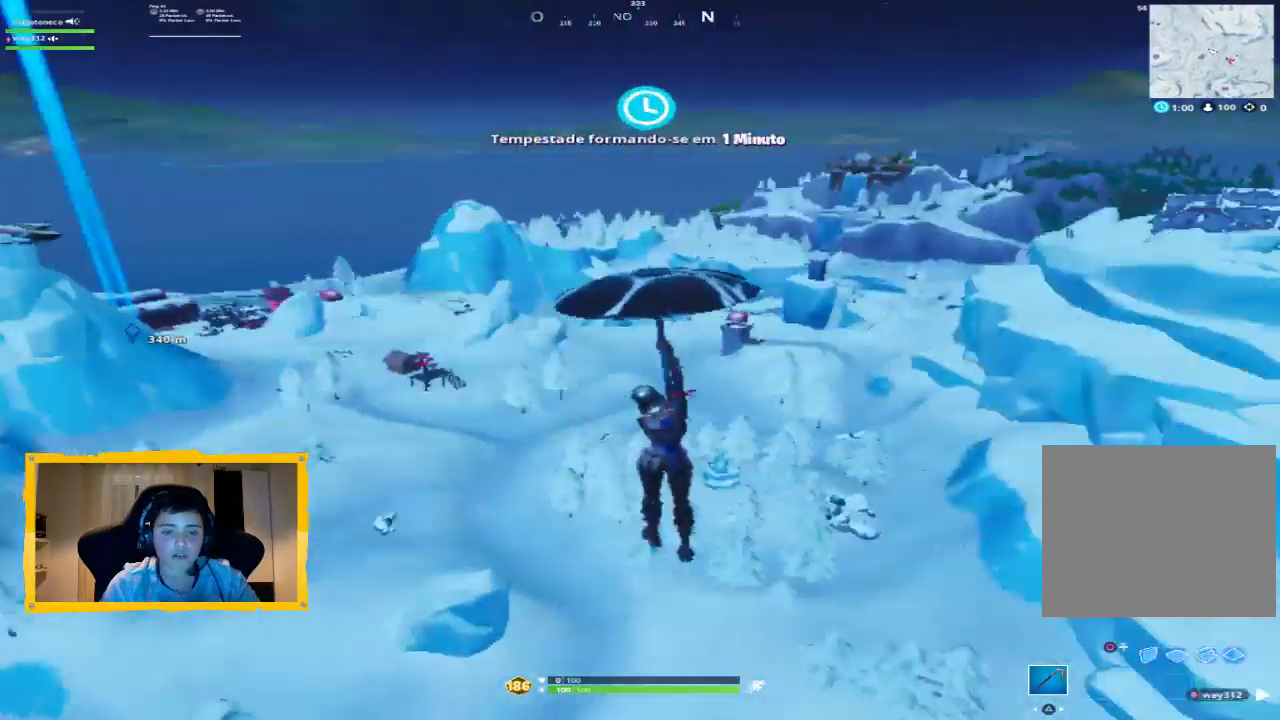
{"buttons": [], "left_stick": "down-left", "right_stick": "center", "events": [[133, "left_stick", "left"], [233, "left_stick", "down-left"], [433, "right_stick", "center"]]}
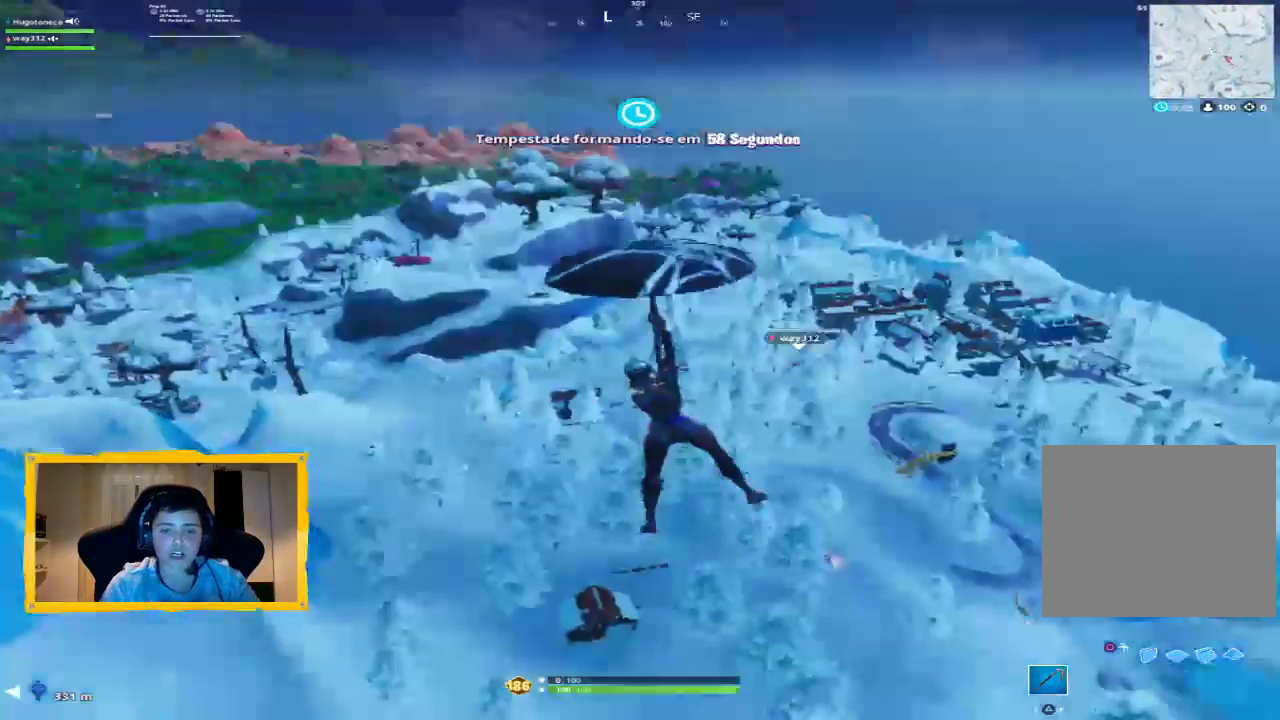
{"buttons": [], "left_stick": "down-left", "right_stick": "center", "events": [[167, "right_stick", "right"], [333, "right_stick", "center"]]}
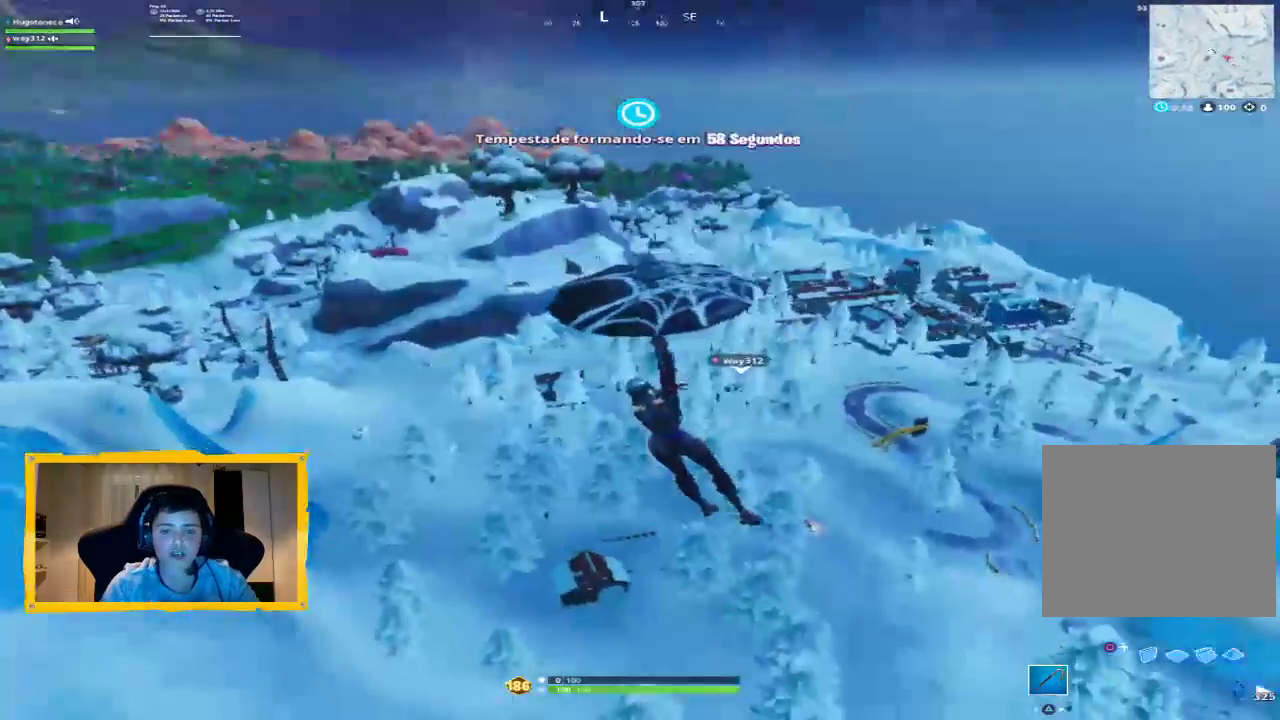
{"buttons": [], "left_stick": "up-right", "right_stick": "right", "events": [[67, "right_stick", "right"], [133, "right_stick", "down-right"], [333, "left_stick", "down-right"], [400, "left_stick", "right"], [500, "left_stick", "up-right"], [500, "right_stick", "right"]]}
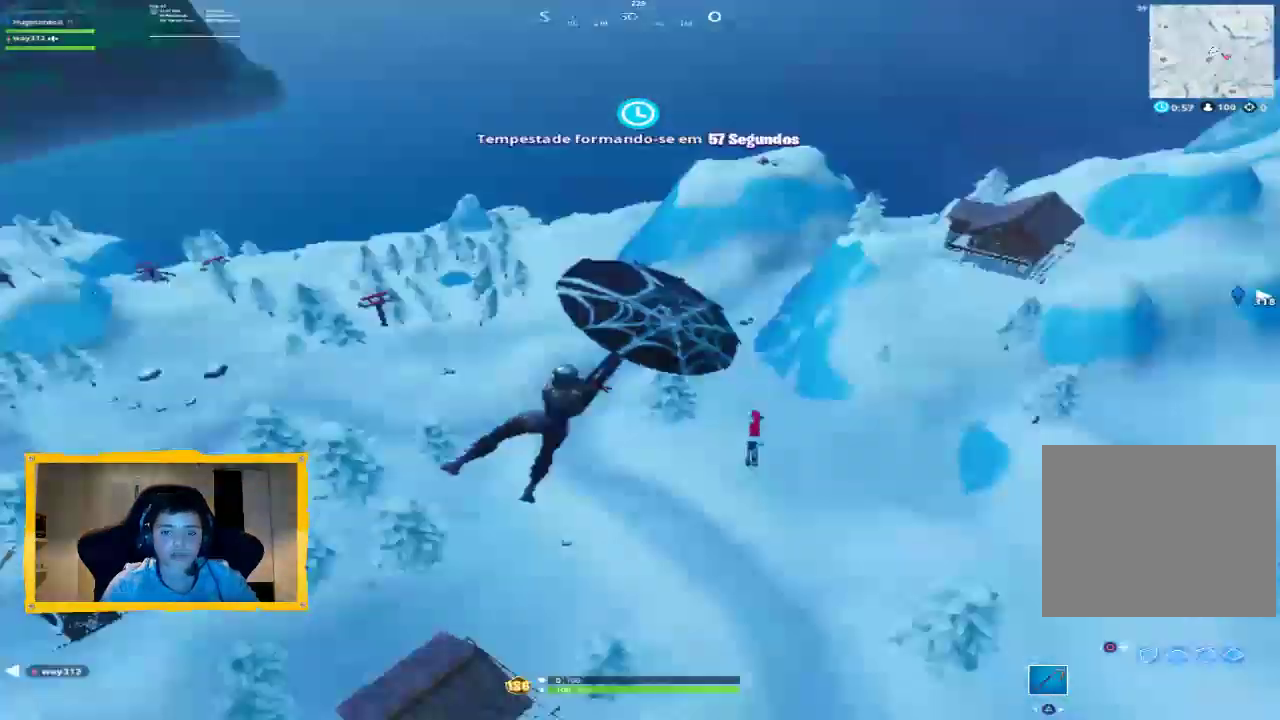
{"buttons": [], "left_stick": "up", "right_stick": "up-right", "events": [[167, "right_stick", "center"], [233, "L3", "down"], [367, "L3", "up"], [367, "left_stick", "up"], [367, "right_stick", "up-right"]]}
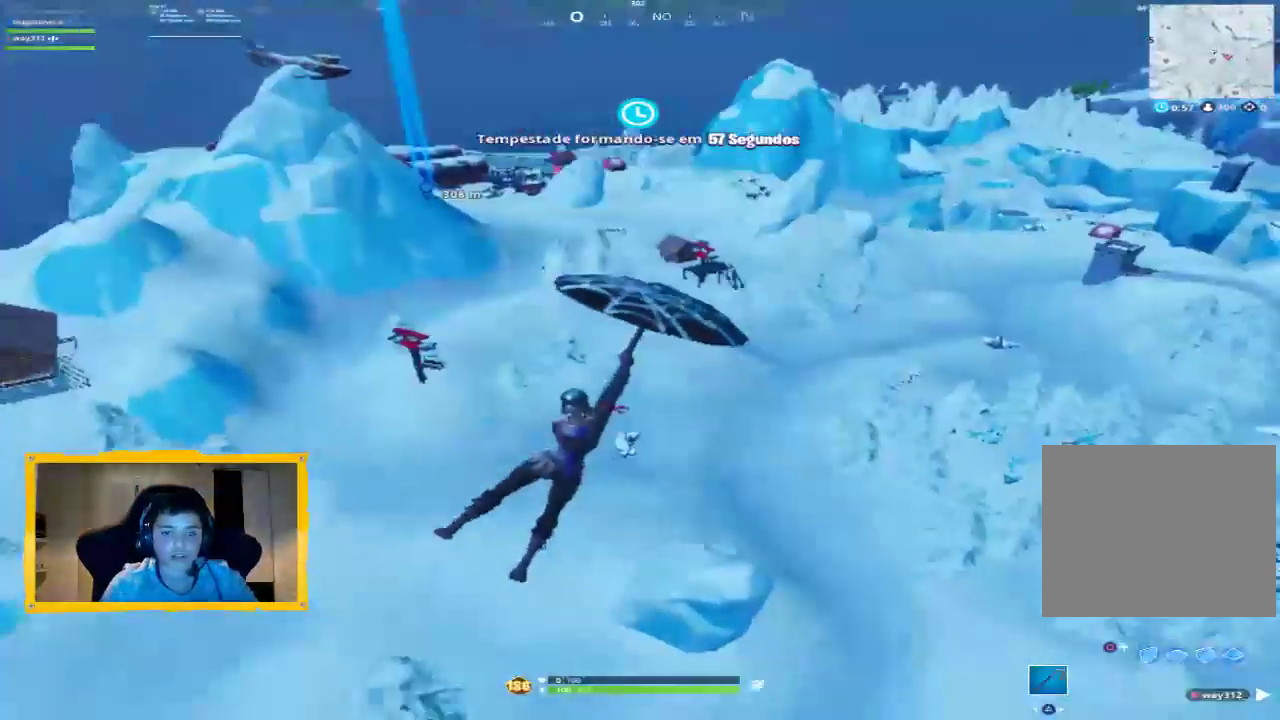
{"buttons": ["L3"], "left_stick": "up", "right_stick": "right", "events": [[33, "L3", "down"], [33, "right_stick", "center"], [133, "L3", "up"], [300, "L3", "down"], [400, "L3", "up"], [433, "right_stick", "right"], [500, "L3", "down"]]}
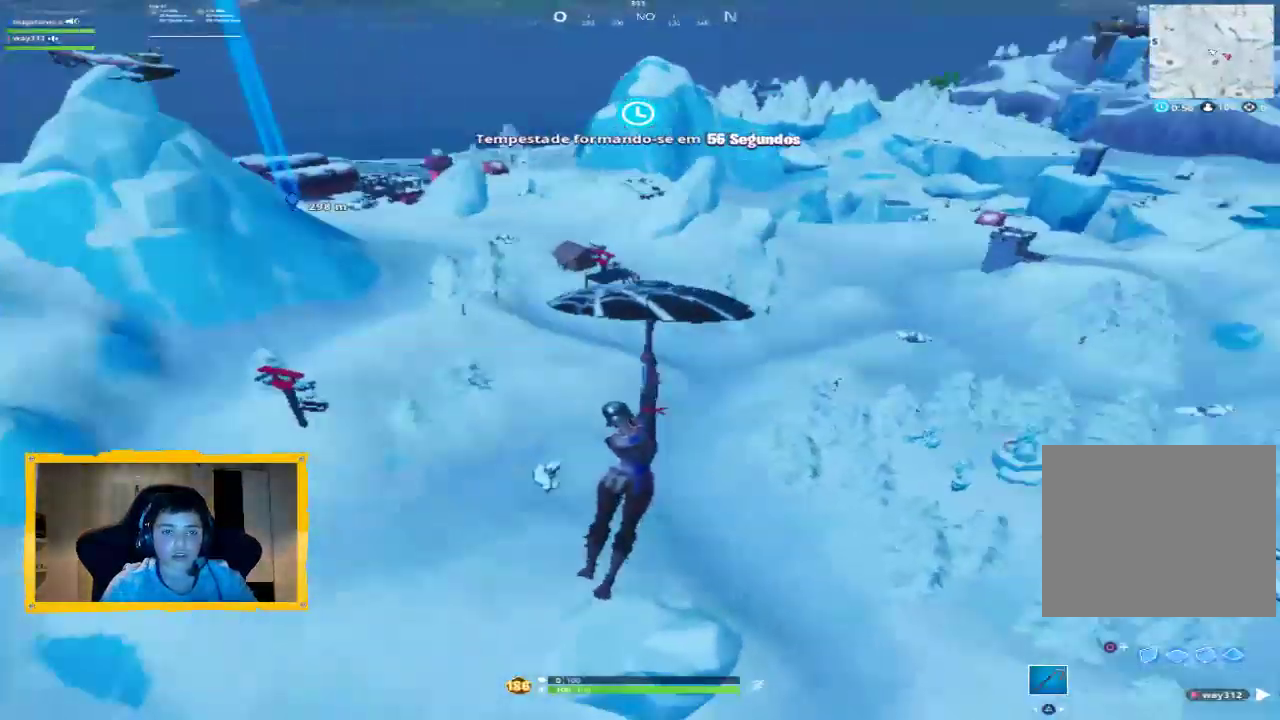
{"buttons": ["L3"], "left_stick": "up", "right_stick": "center", "events": [[100, "L3", "up"], [100, "right_stick", "center"], [200, "L3", "down"], [200, "left_stick", "up-left"], [300, "L3", "up"], [300, "left_stick", "up"], [400, "L3", "down"]]}
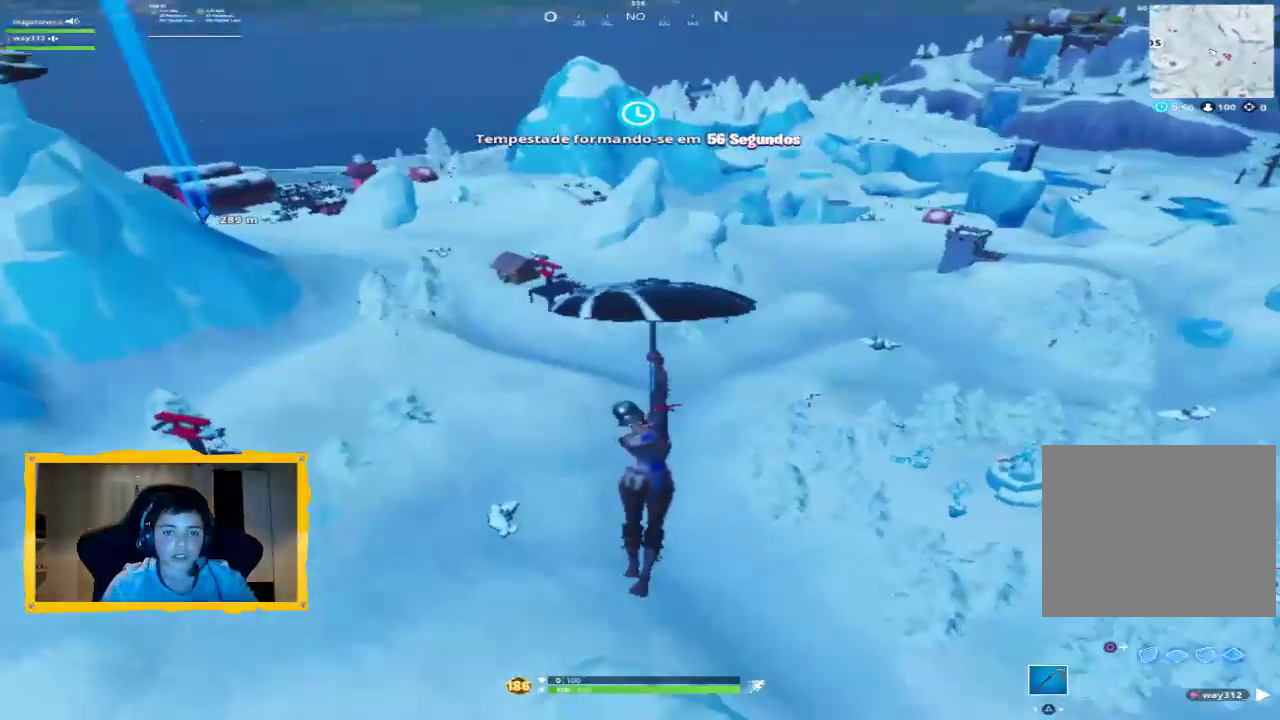
{"buttons": ["L3"], "left_stick": "up", "right_stick": "center", "events": [[133, "right_stick", "up-left"], [167, "L3", "up"], [267, "L3", "down"], [300, "right_stick", "center"], [333, "L3", "up"], [400, "L3", "down"]]}
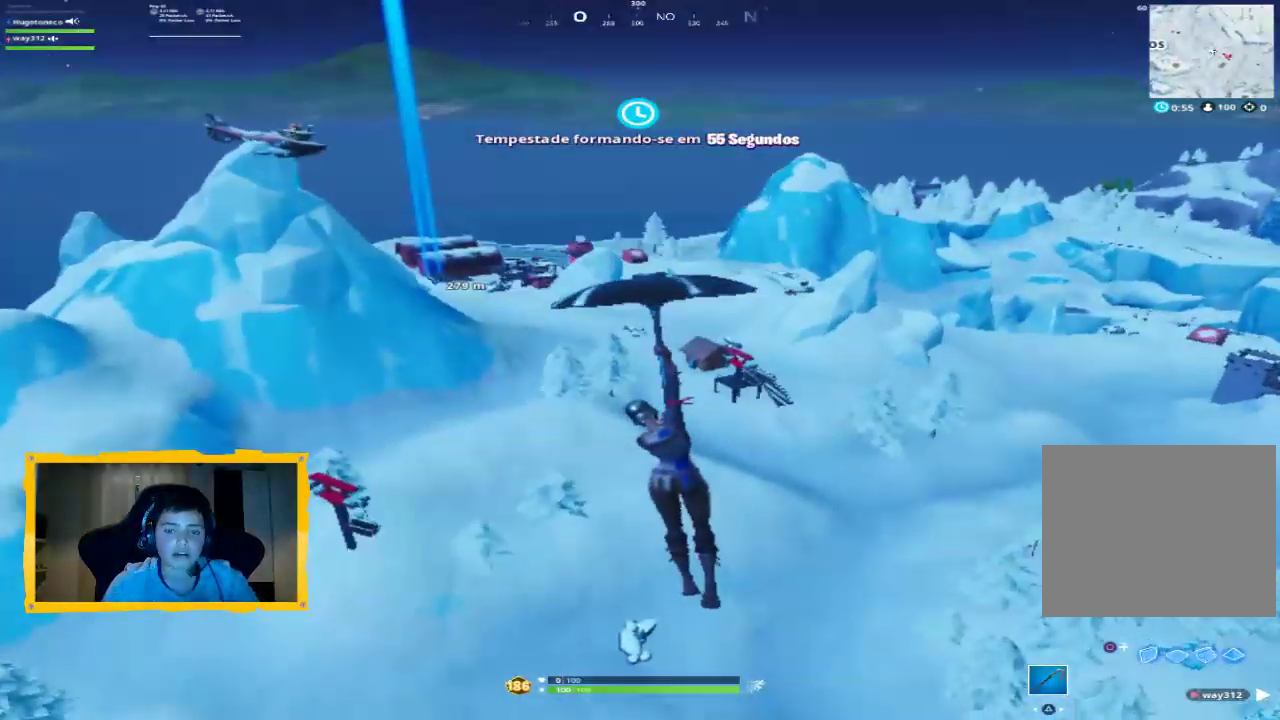
{"buttons": ["L3"], "left_stick": "up", "right_stick": "center", "events": [[33, "L3", "up"], [100, "L3", "down"], [167, "L3", "up"], [167, "left_stick", "up-left"], [233, "right_stick", "up-left"], [267, "L3", "down"], [333, "L3", "up"], [333, "left_stick", "up"], [367, "right_stick", "center"], [433, "L3", "down"]]}
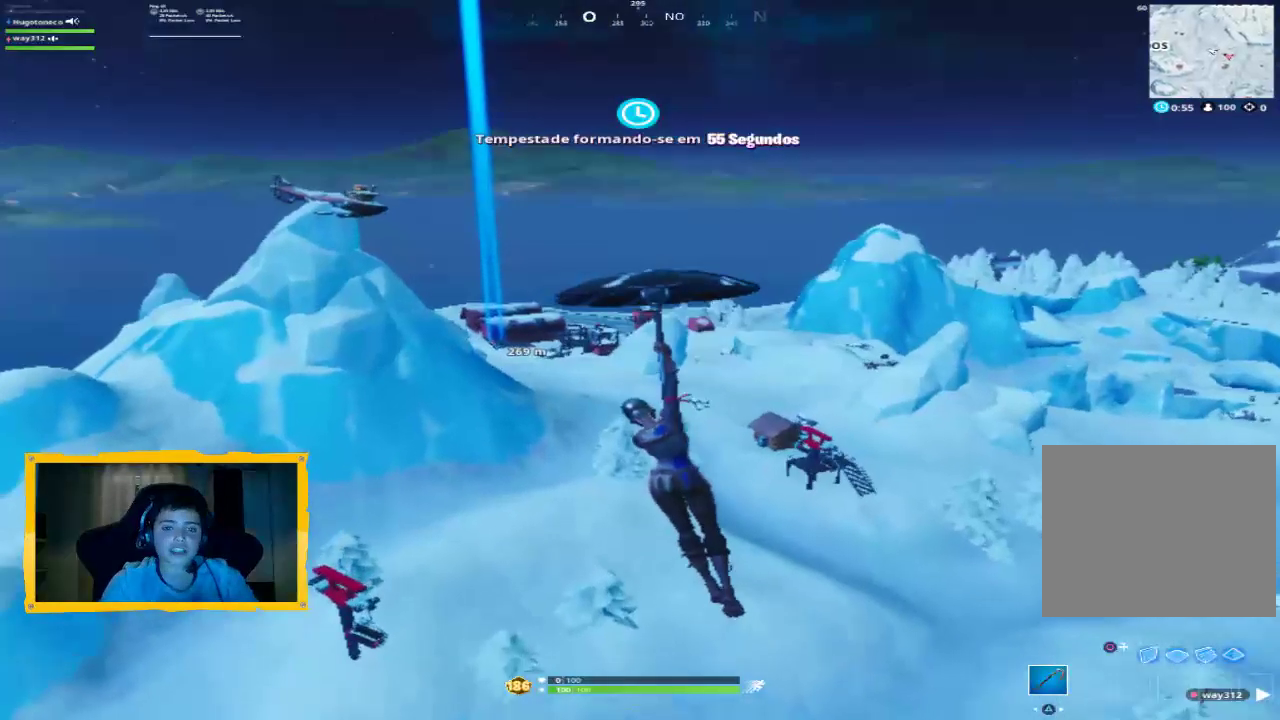
{"buttons": ["L3"], "left_stick": "up", "right_stick": "center", "events": [[33, "L3", "up"], [100, "L3", "down"], [200, "L3", "up"], [300, "L3", "down"], [367, "L3", "up"], [467, "L3", "down"]]}
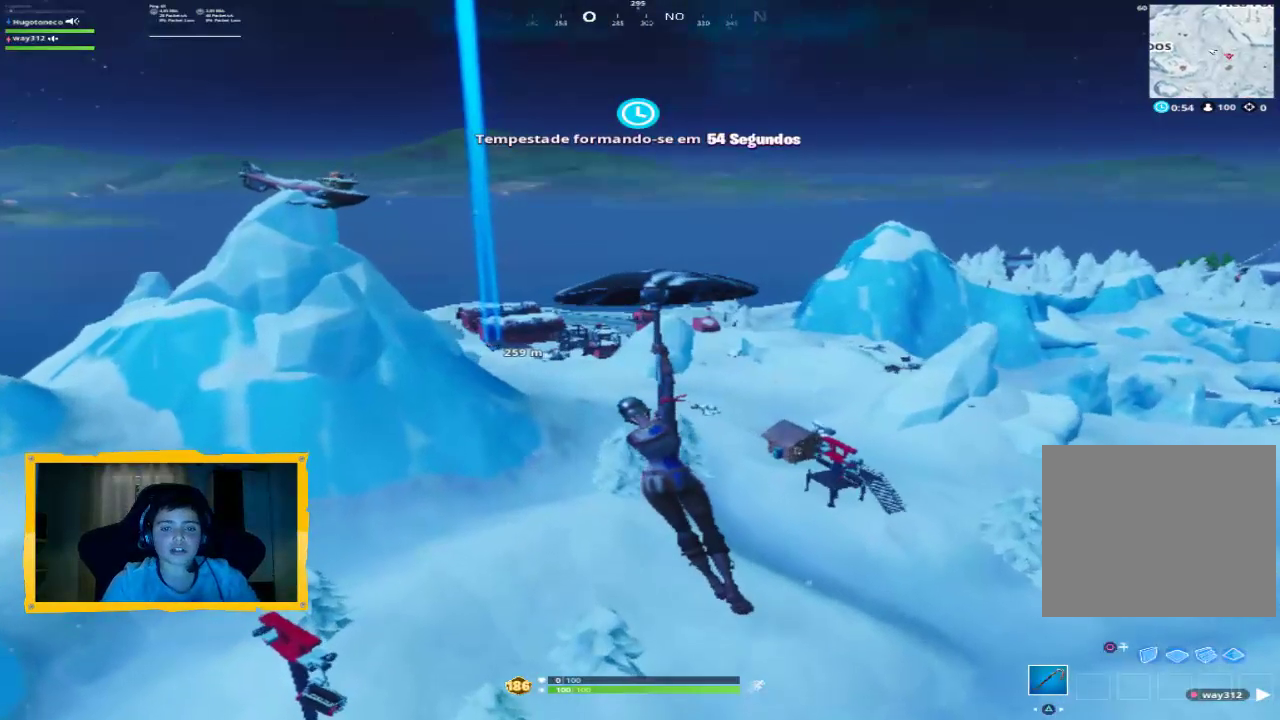
{"buttons": [], "left_stick": "center", "right_stick": "center", "events": [[33, "L3", "up"], [133, "L3", "down"], [233, "L3", "up"], [300, "left_stick", "center"]]}
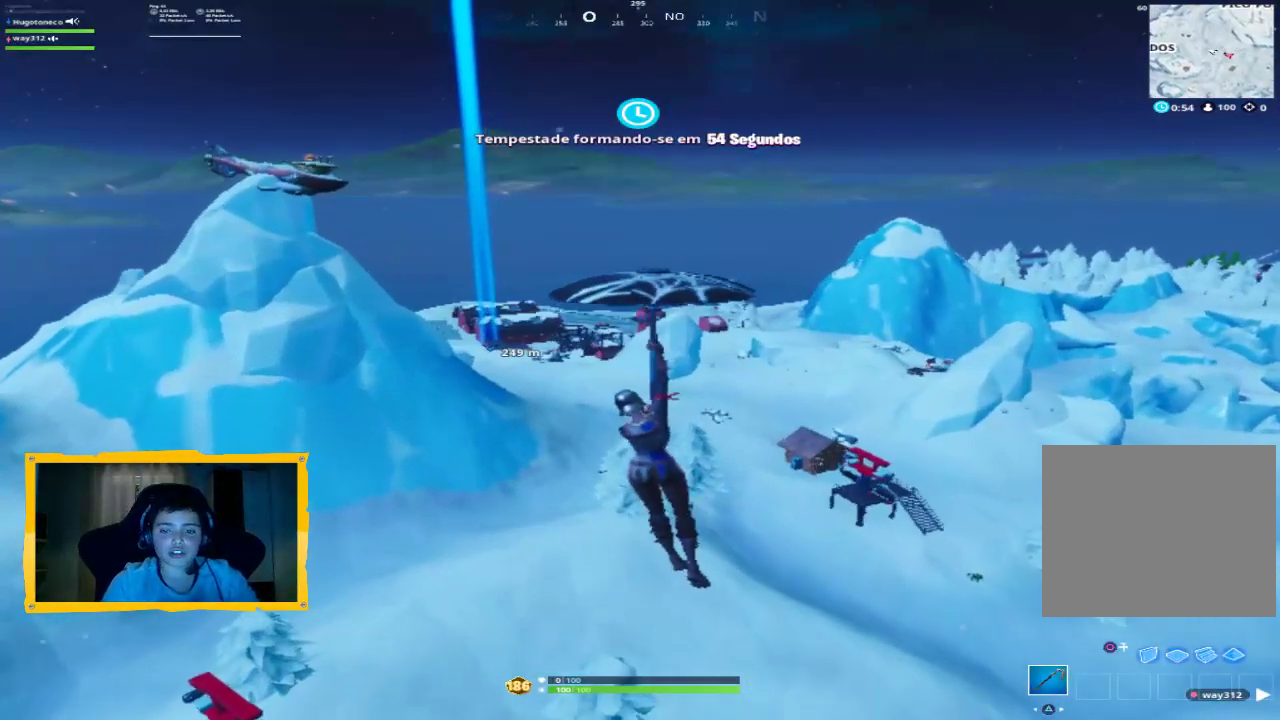
{"buttons": [], "left_stick": "center", "right_stick": "center", "events": []}
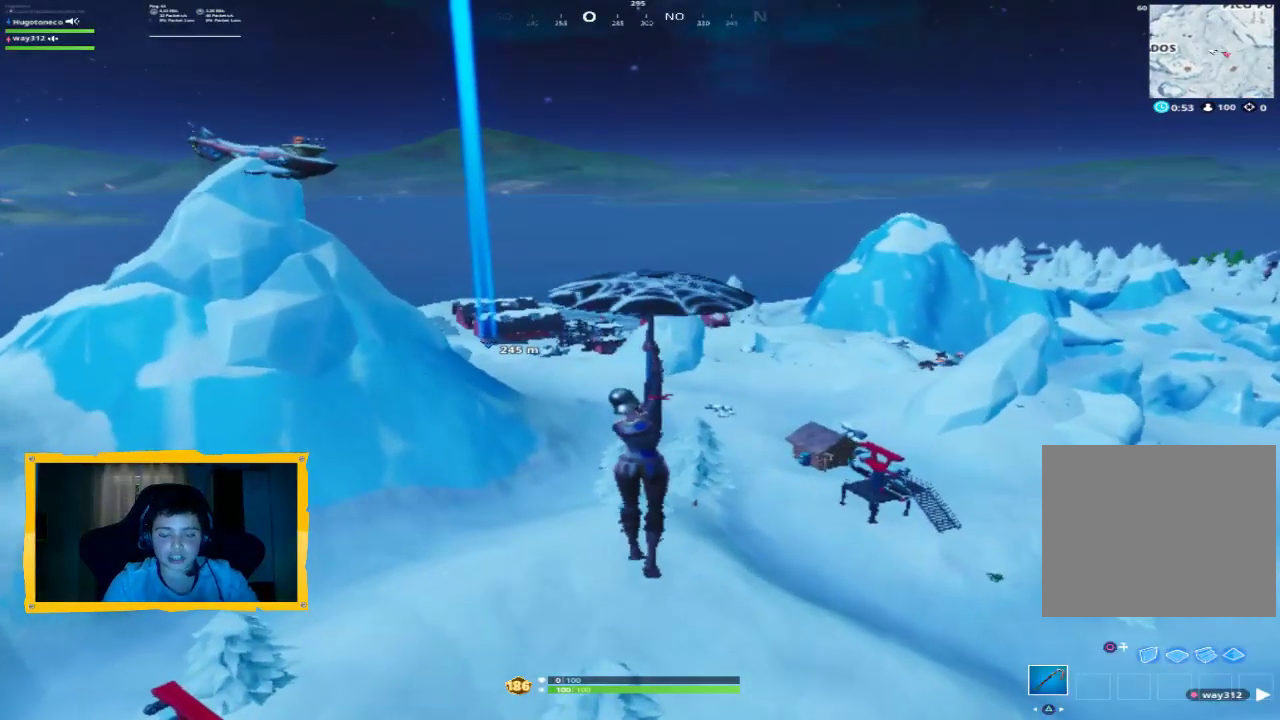
{"buttons": [], "left_stick": "up", "right_stick": "center", "events": [[33, "left_stick", "up"], [167, "L3", "down"], [300, "L3", "up"], [367, "L3", "down"], [467, "L3", "up"]]}
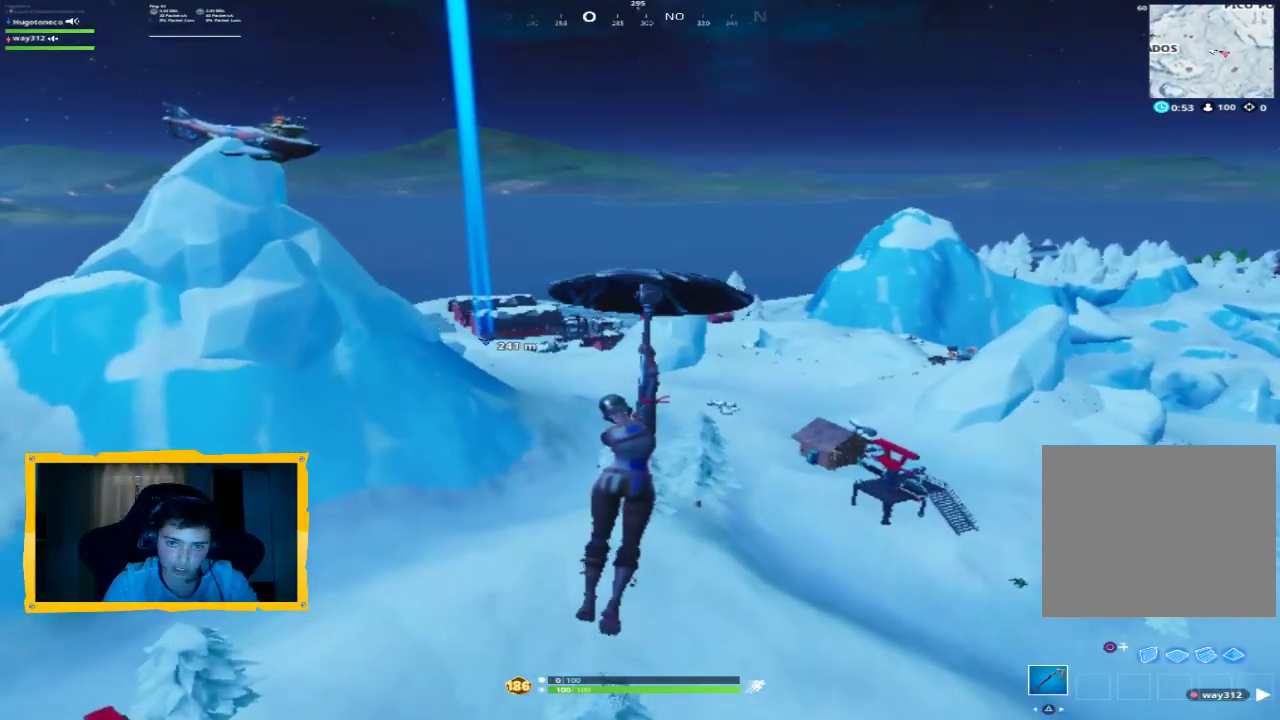
{"buttons": [], "left_stick": "up", "right_stick": "center", "events": [[100, "L3", "down"], [167, "L3", "up"]]}
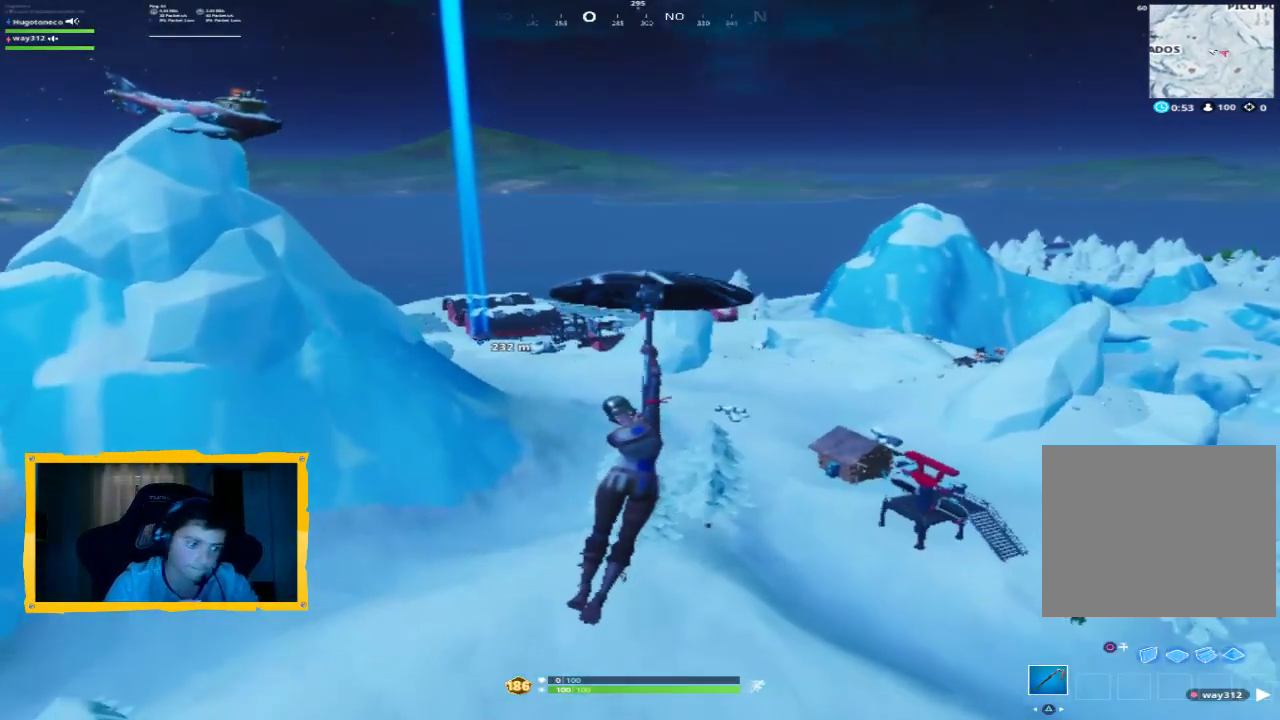
{"buttons": [], "left_stick": "up", "right_stick": "left", "events": [[33, "L3", "down"], [100, "L3", "up"], [200, "L3", "down"], [300, "L3", "up"], [367, "L3", "down"], [467, "L3", "up"], [500, "right_stick", "left"]]}
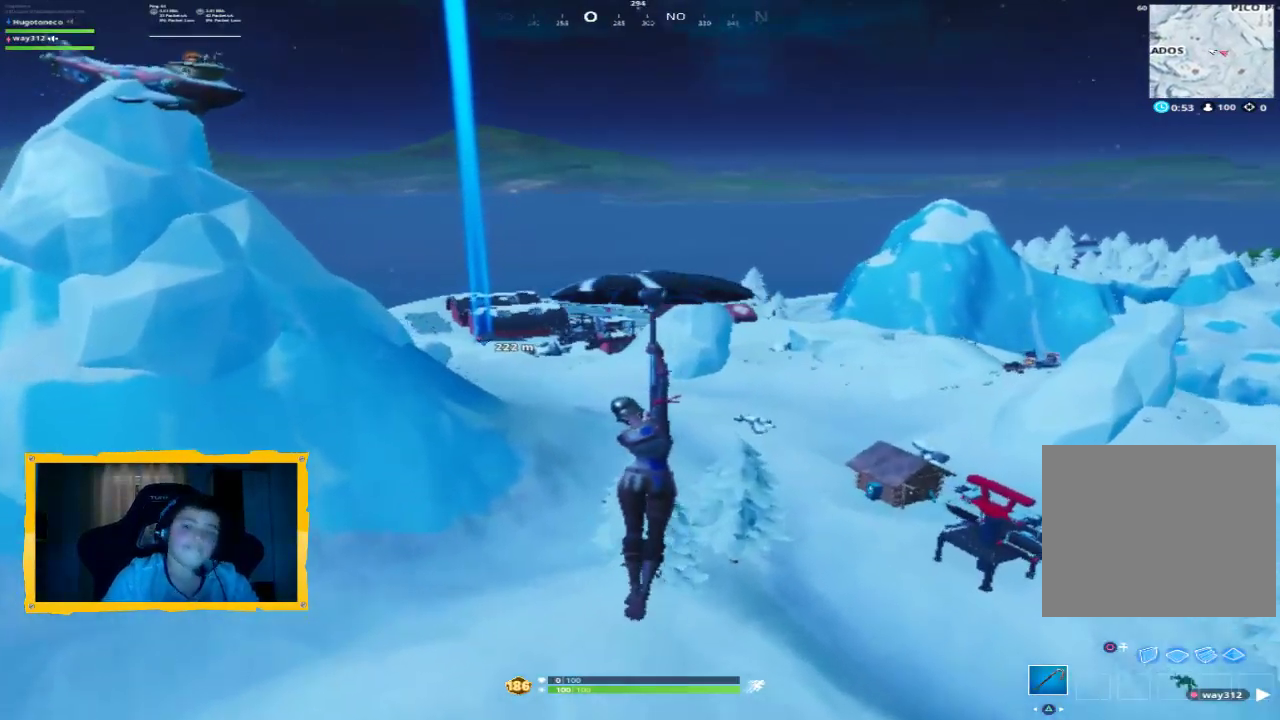
{"buttons": [], "left_stick": "up", "right_stick": "center", "events": [[100, "right_stick", "center"], [233, "L3", "down"], [333, "L3", "up"], [433, "L3", "down"], [500, "L3", "up"]]}
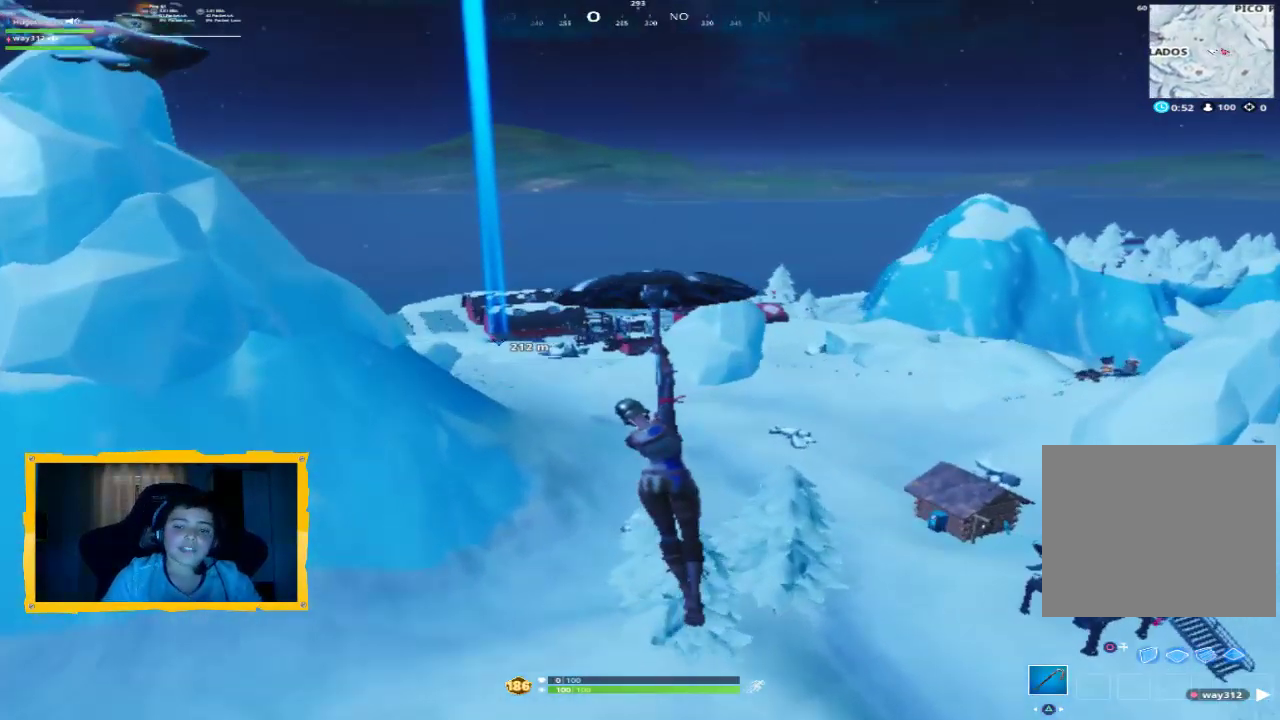
{"buttons": [], "left_stick": "center", "right_stick": "center", "events": [[233, "L3", "down"], [333, "L3", "up"], [467, "left_stick", "center"]]}
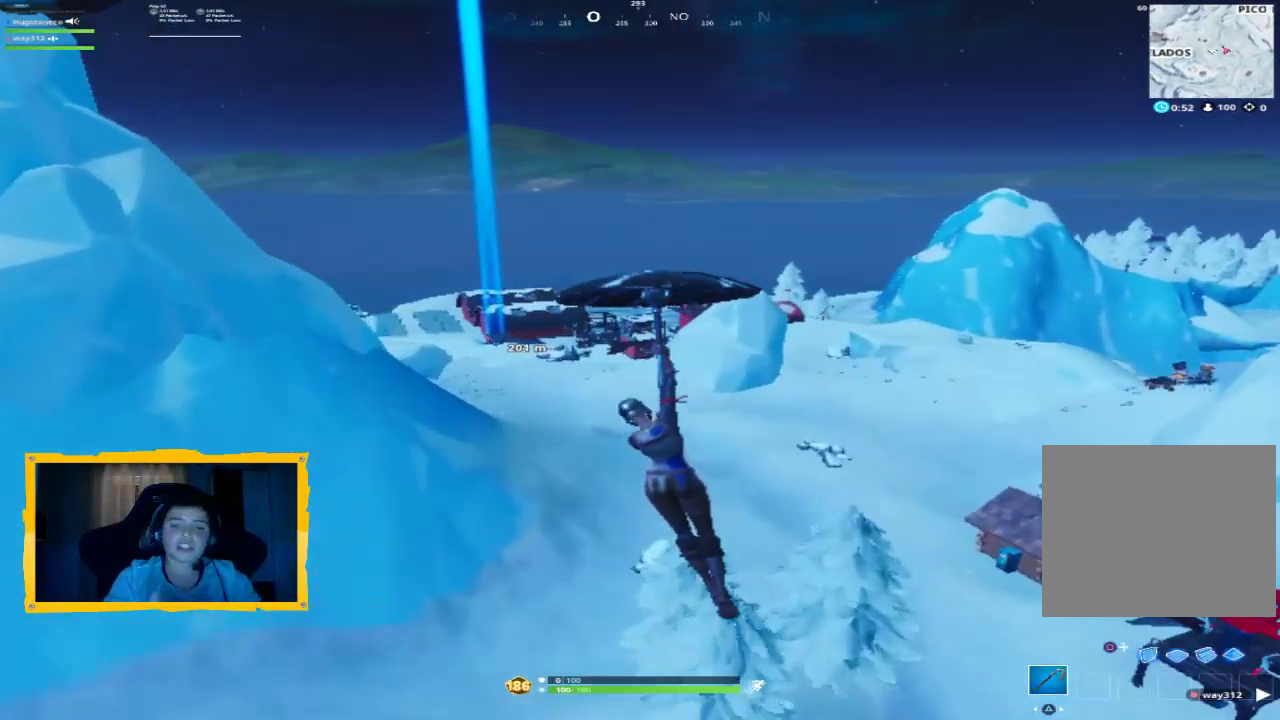
{"buttons": [], "left_stick": "center", "right_stick": "center", "events": []}
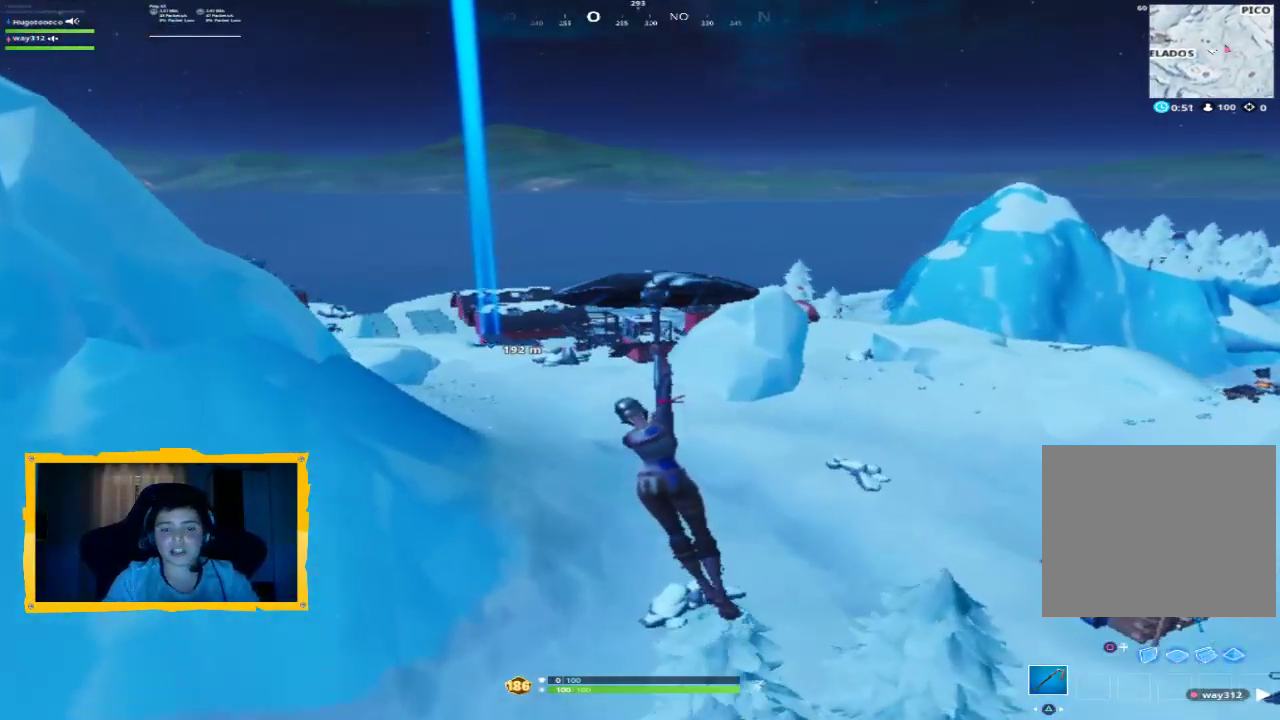
{"buttons": [], "left_stick": "center", "right_stick": "center", "events": []}
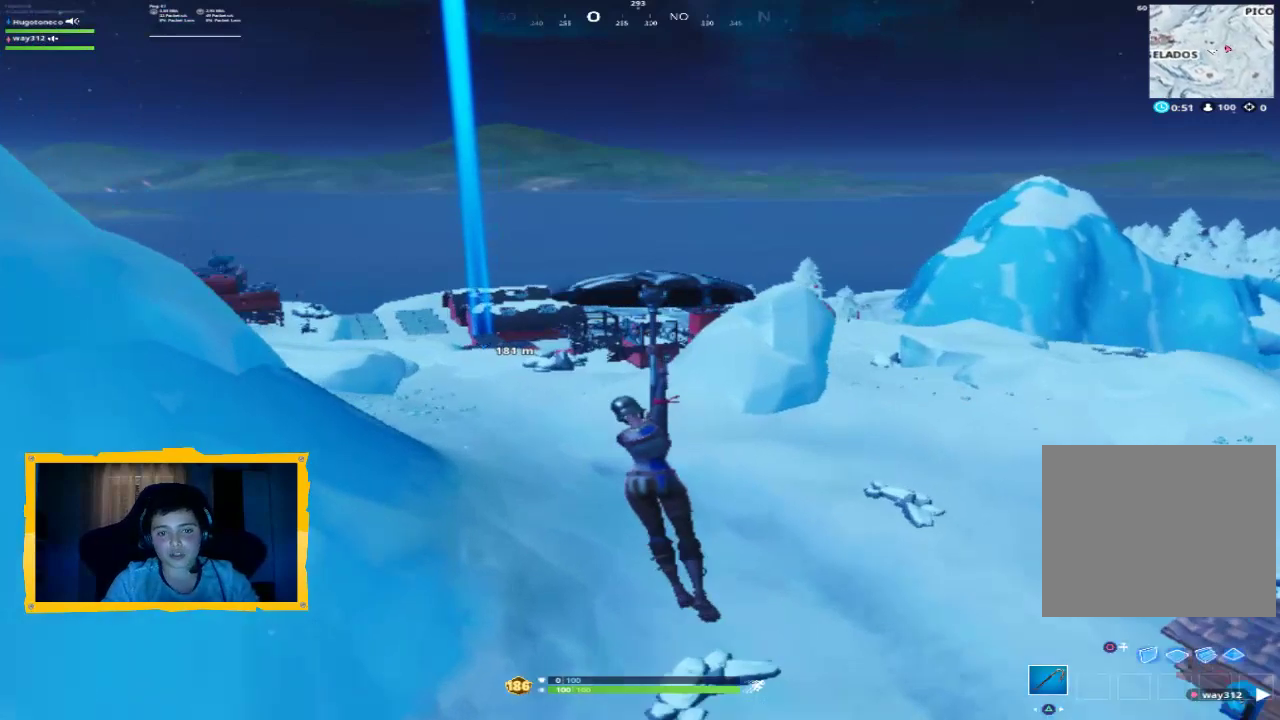
{"buttons": [], "left_stick": "center", "right_stick": "center", "events": []}
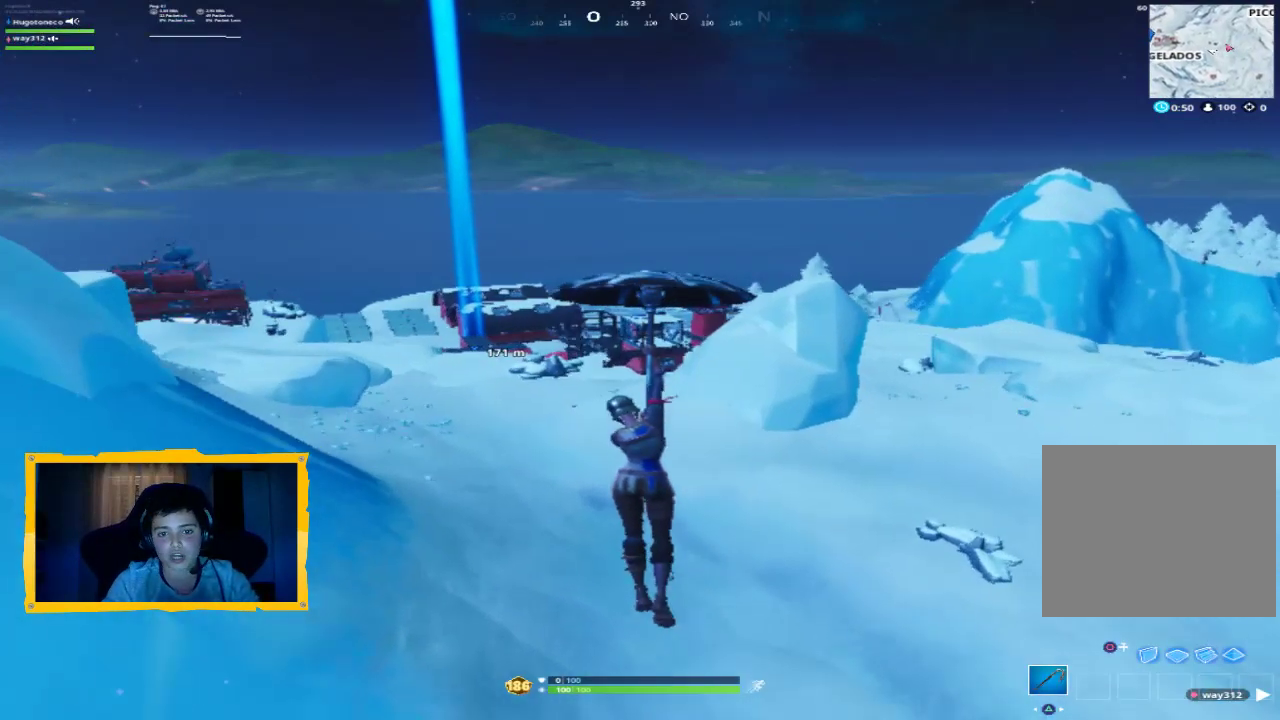
{"buttons": [], "left_stick": "center", "right_stick": "center", "events": []}
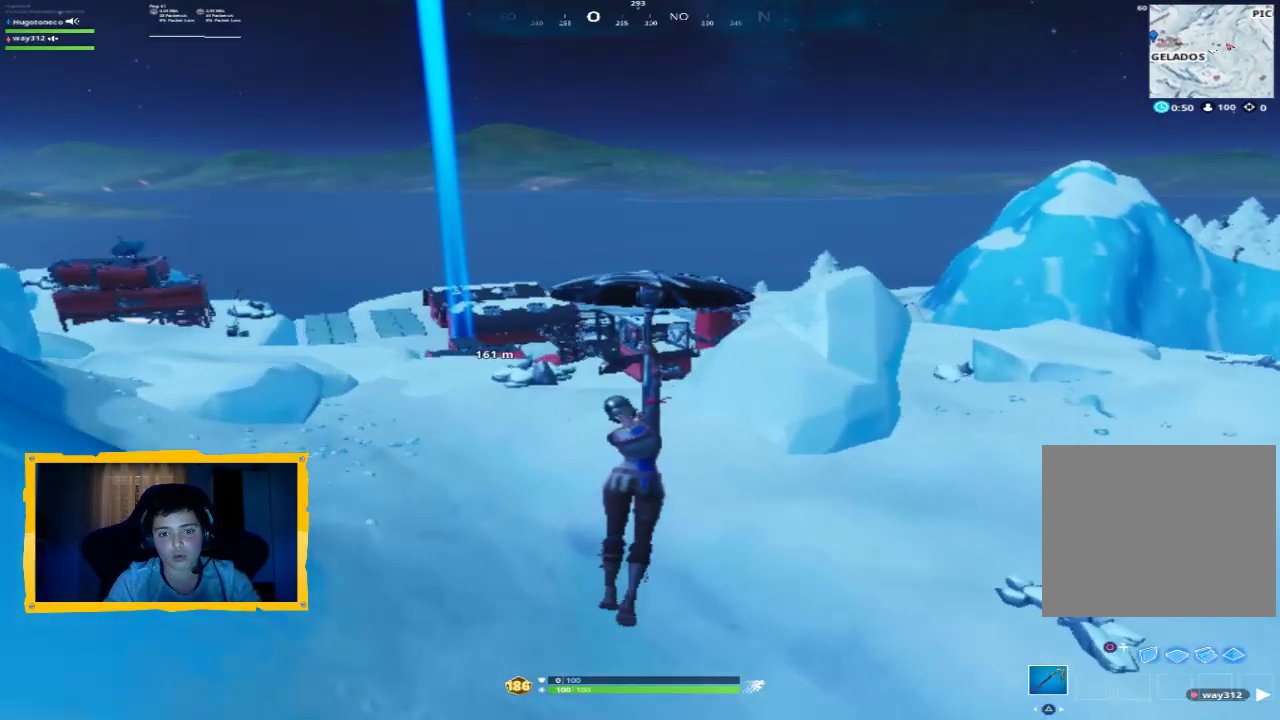
{"buttons": [], "left_stick": "center", "right_stick": "center", "events": []}
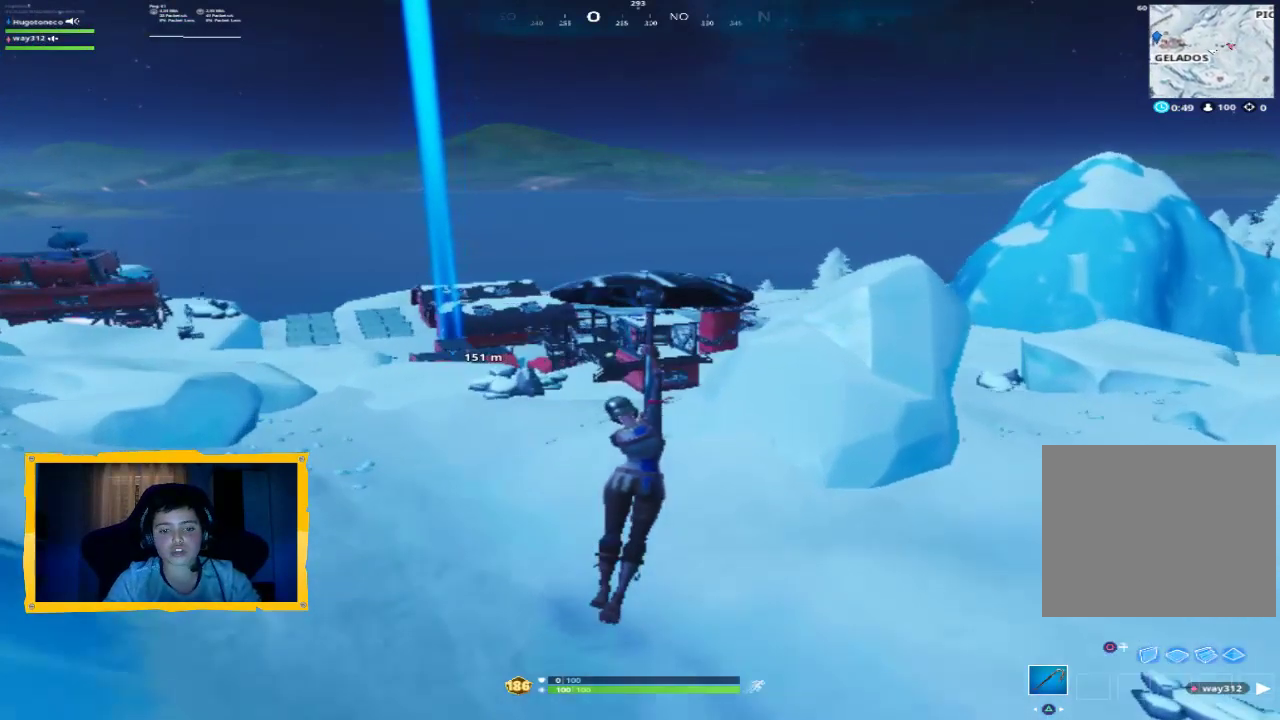
{"buttons": [], "left_stick": "center", "right_stick": "center", "events": []}
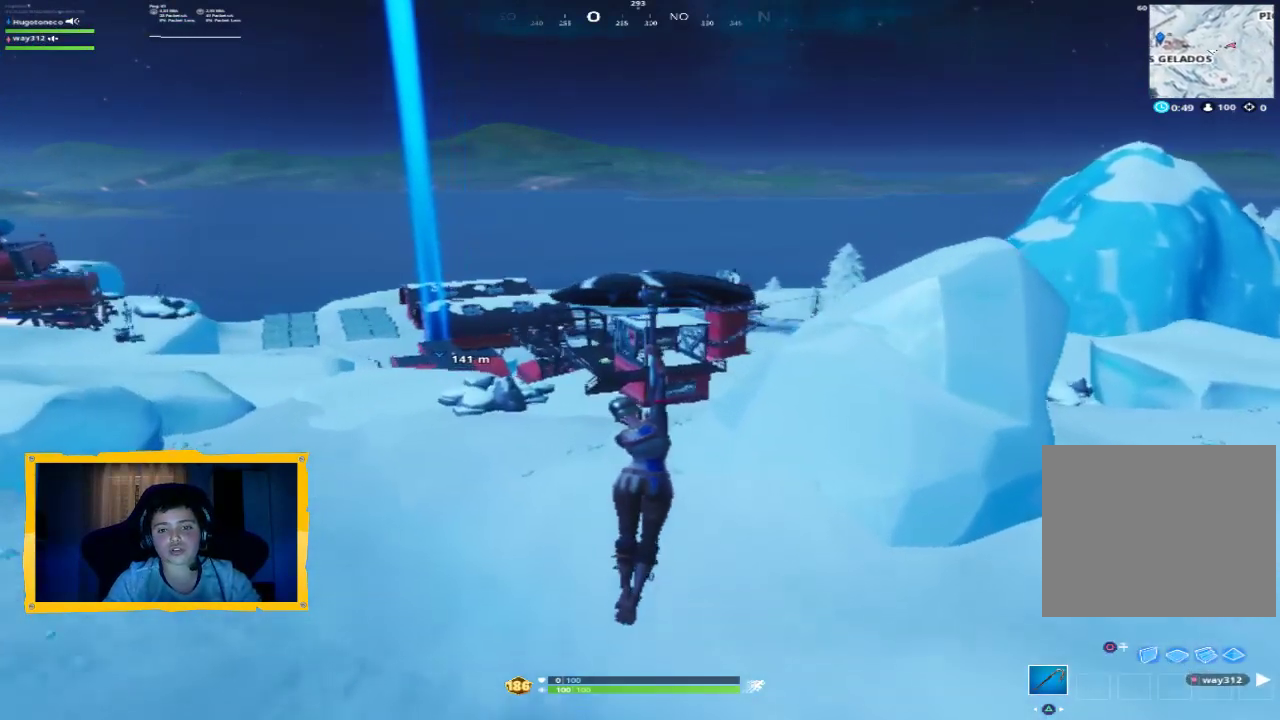
{"buttons": [], "left_stick": "center", "right_stick": "center", "events": []}
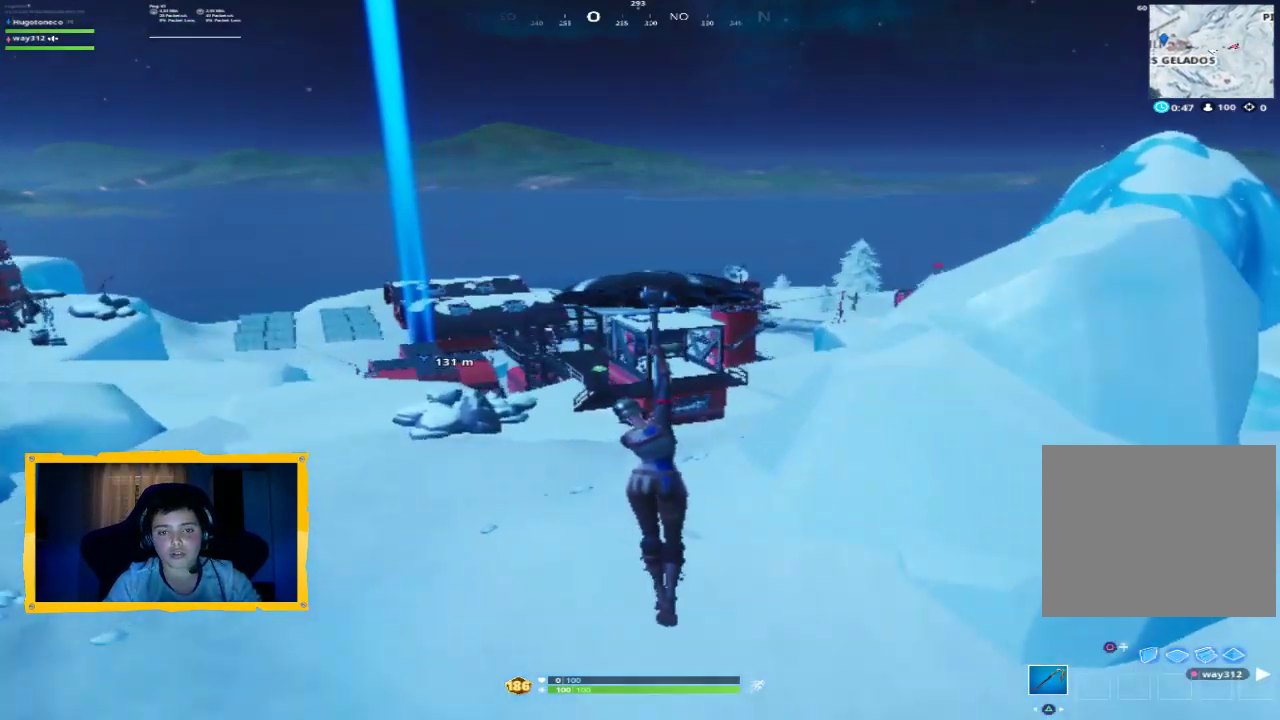
{"buttons": [], "left_stick": "center", "right_stick": "center", "events": [[100, "right_stick", "left"], [233, "right_stick", "center"]]}
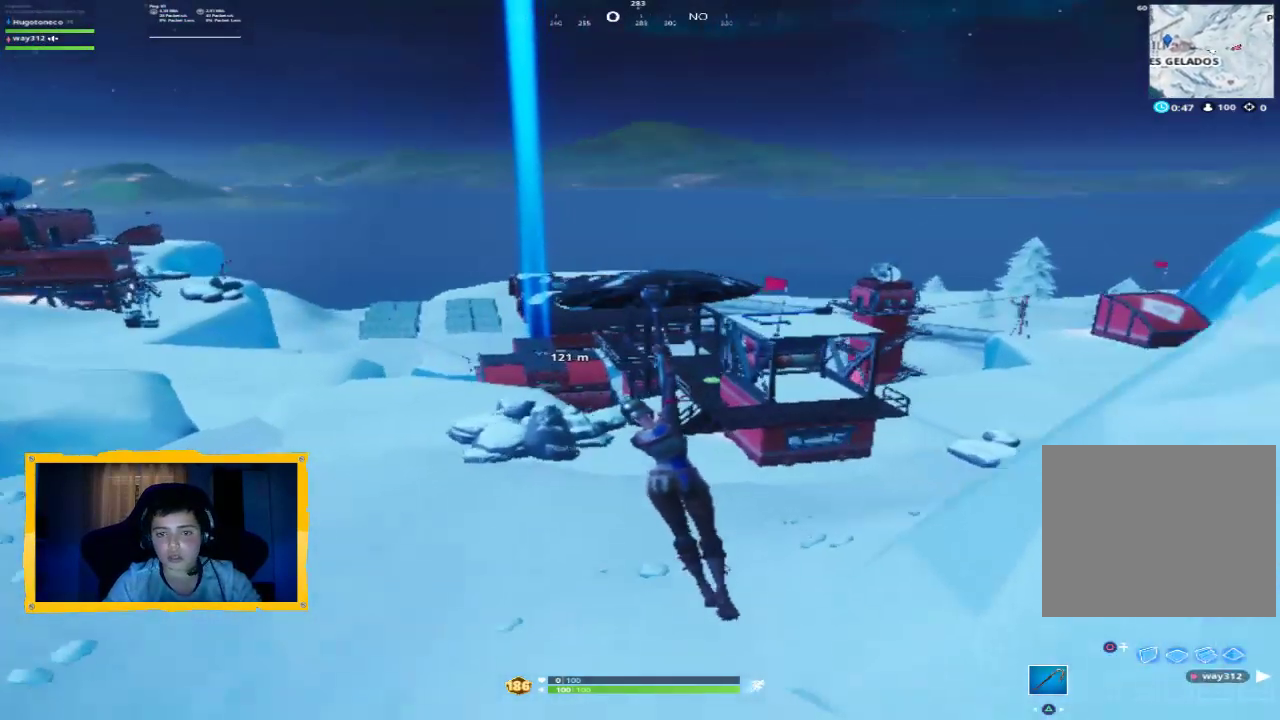
{"buttons": [], "left_stick": "center", "right_stick": "center", "events": []}
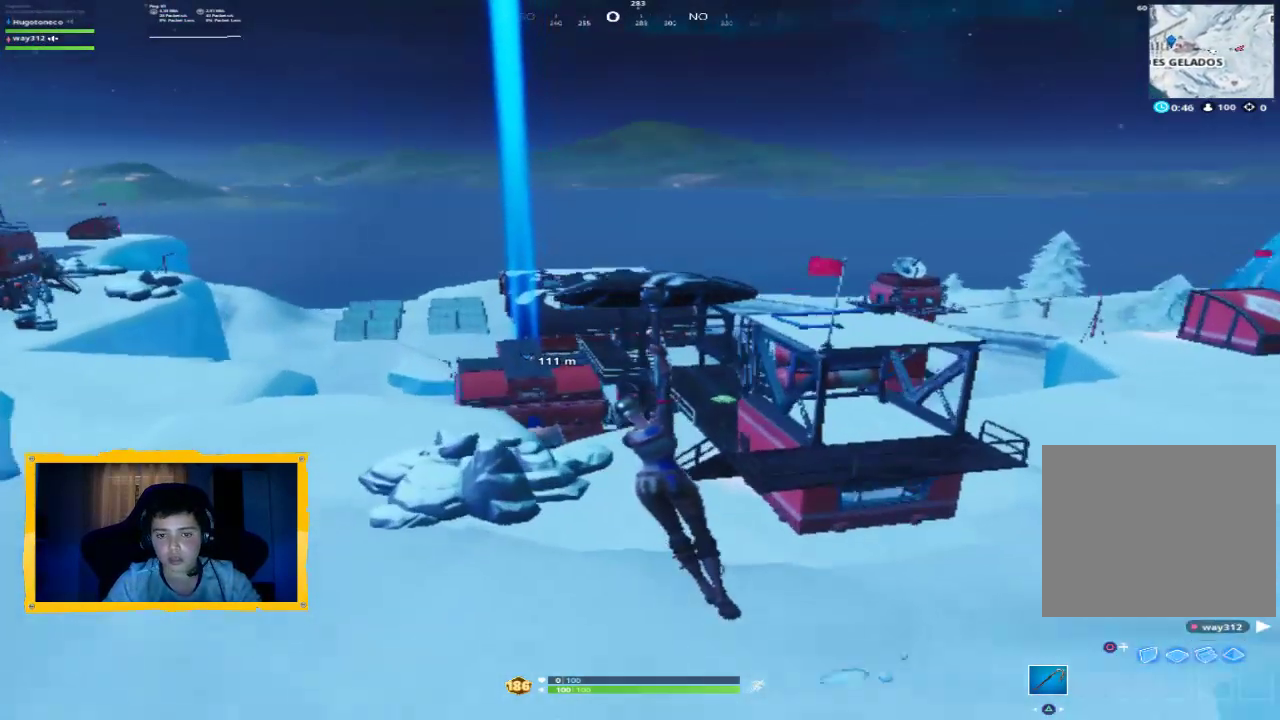
{"buttons": [], "left_stick": "center", "right_stick": "center", "events": [[167, "right_stick", "left"], [300, "right_stick", "center"]]}
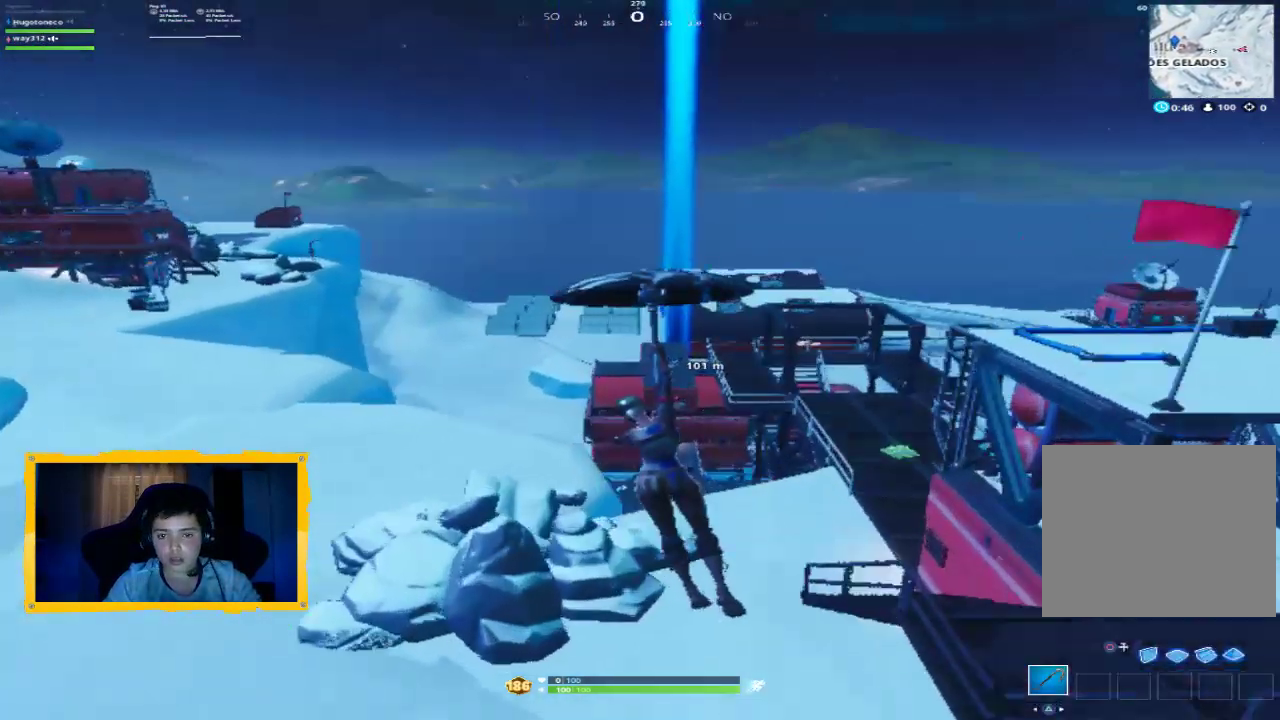
{"buttons": [], "left_stick": "center", "right_stick": "center", "events": []}
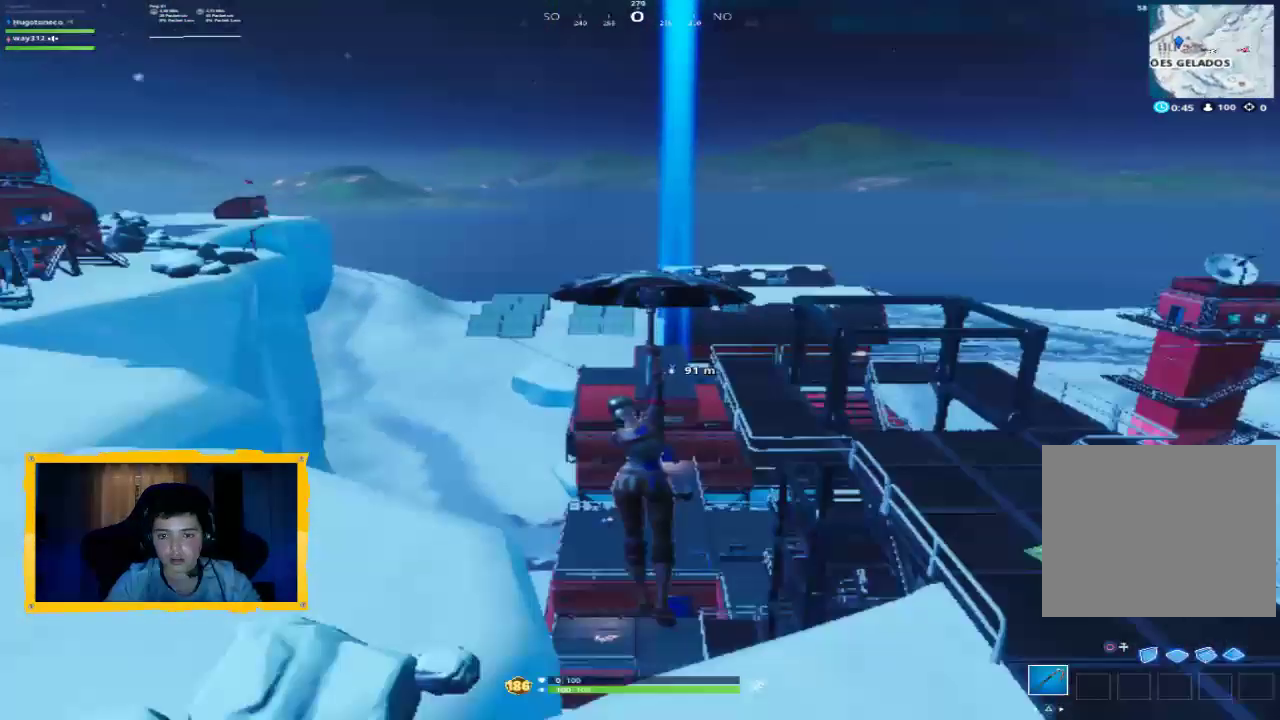
{"buttons": [], "left_stick": "center", "right_stick": "center", "events": []}
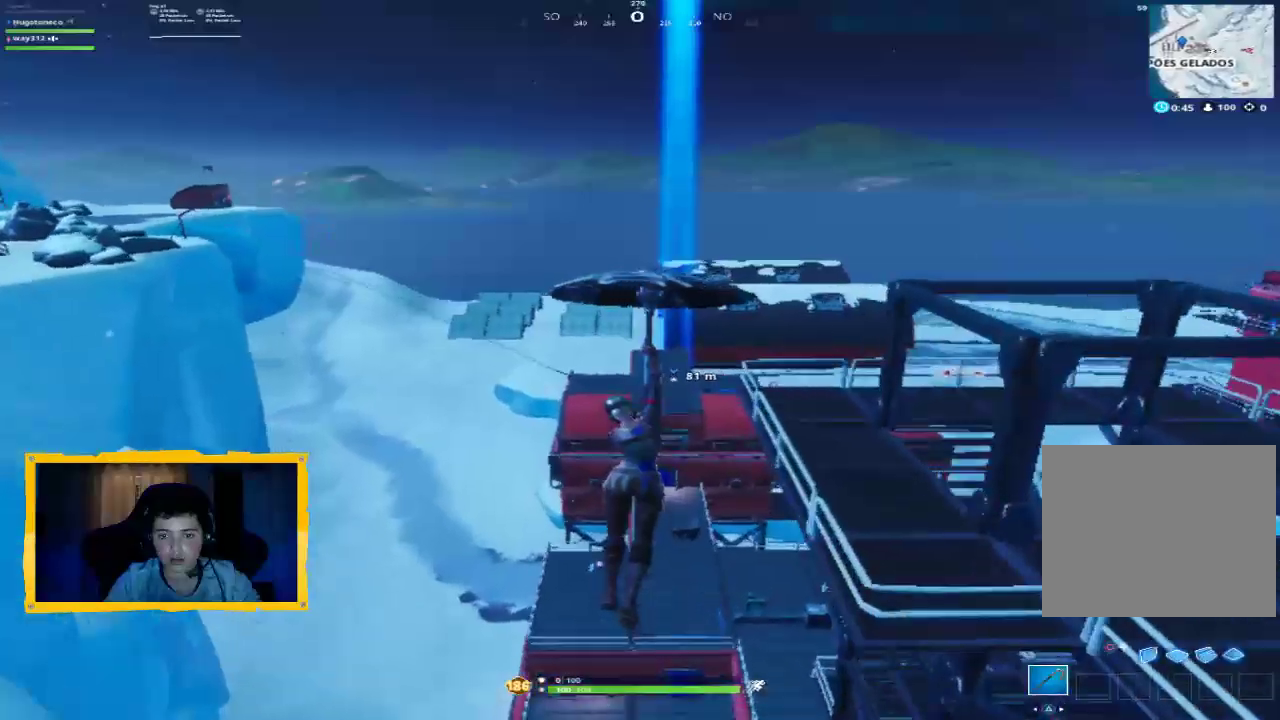
{"buttons": [], "left_stick": "center", "right_stick": "center", "events": []}